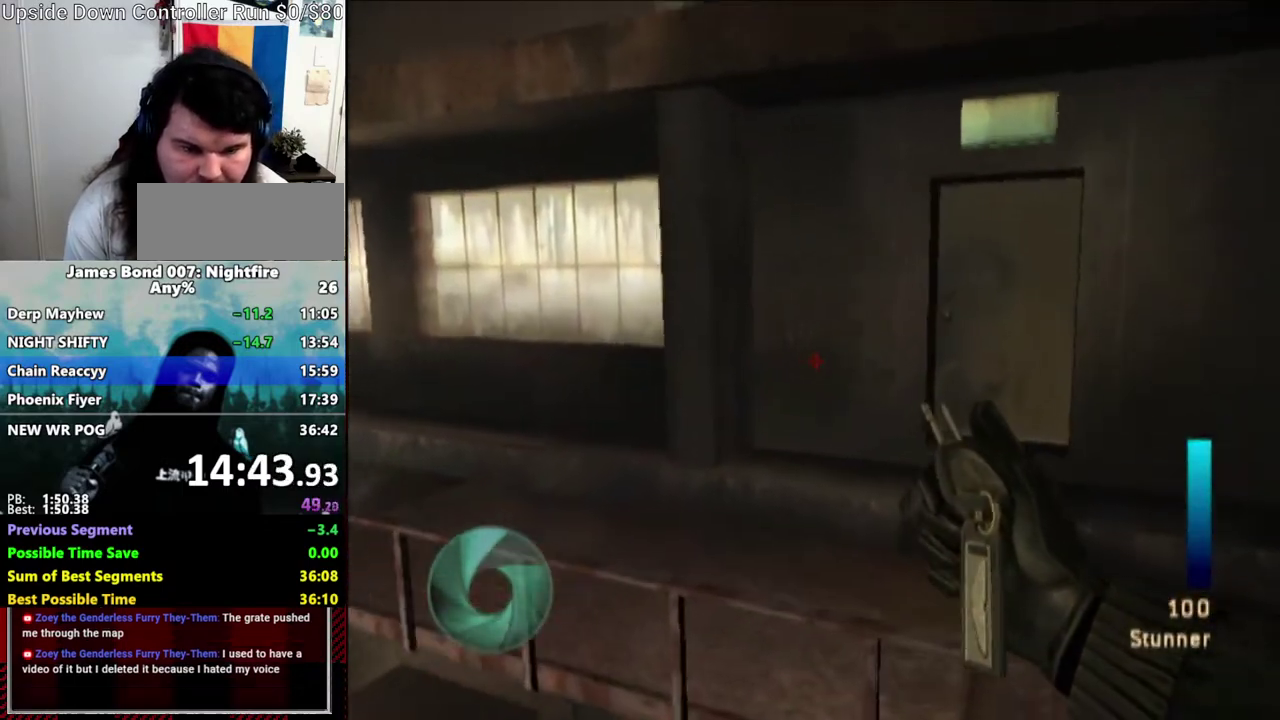
Gameplay with a controller (Nintendo layout); each line is a JSON object with the inputs held at the frame after it. "events" lists button and stick changes between this image and that frame as [ms after this image, input, new state], when the widget could be followed in between. Not read: DPAD_DOWN DPAD_RIGHT L3 R3 START.
{"buttons": [], "left_stick": "up-right", "right_stick": "center", "events": [[250, "Y", "down"], [350, "Y", "up"], [417, "A", "down"], [467, "A", "up"]]}
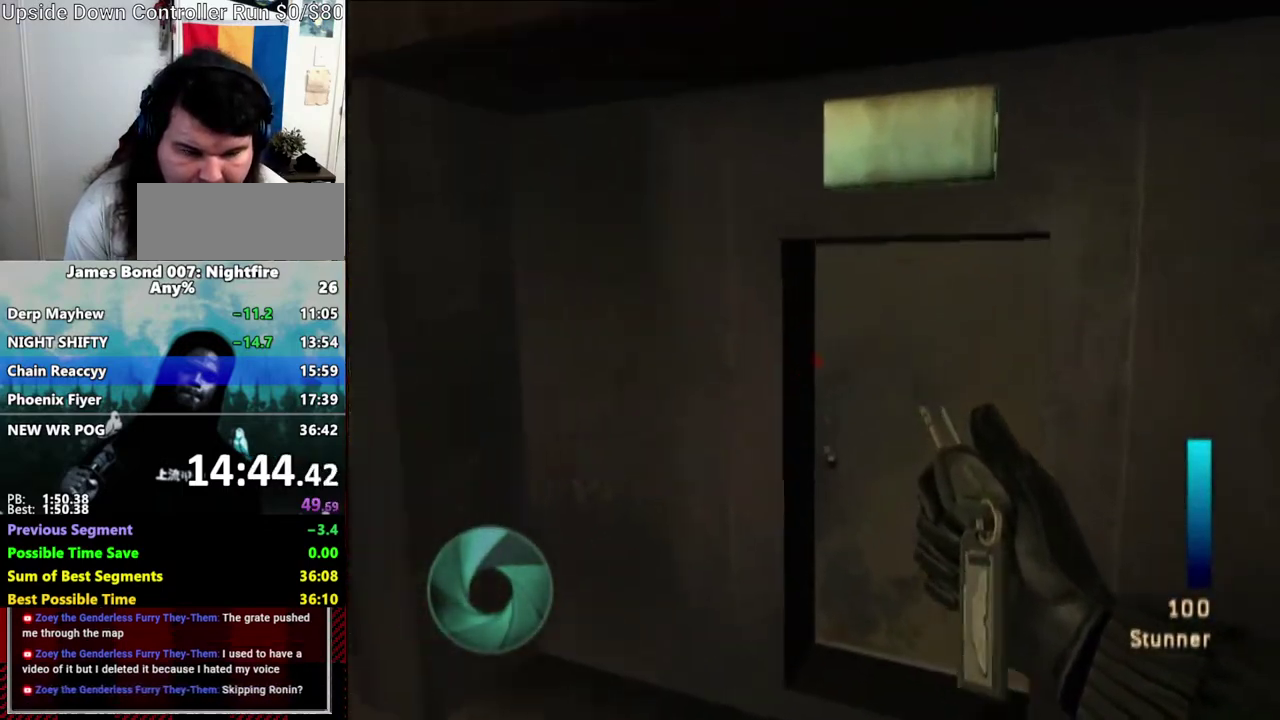
{"buttons": [], "left_stick": "up-right", "right_stick": "center", "events": [[150, "A", "down"], [367, "A", "up"], [433, "A", "down"], [500, "A", "up"]]}
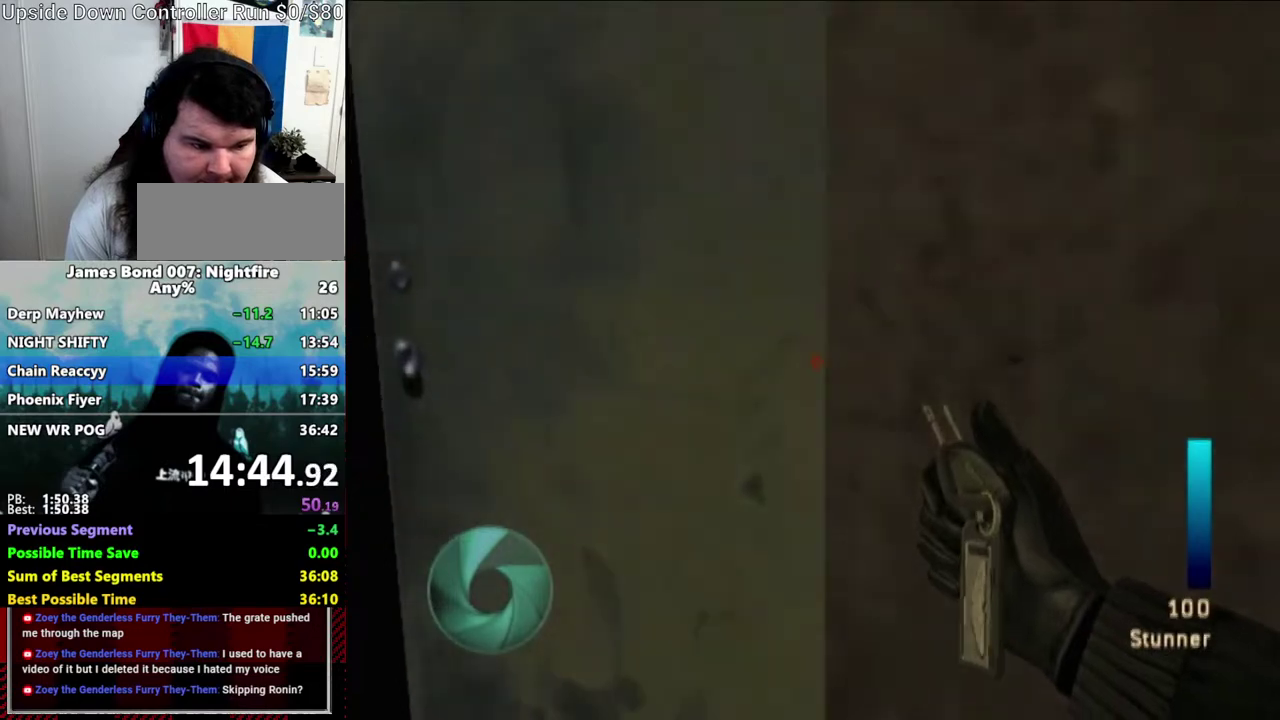
{"buttons": [], "left_stick": "up-right", "right_stick": "center", "events": [[50, "A", "down"], [150, "A", "up"], [217, "A", "down"], [317, "A", "up"], [367, "A", "down"], [433, "A", "up"]]}
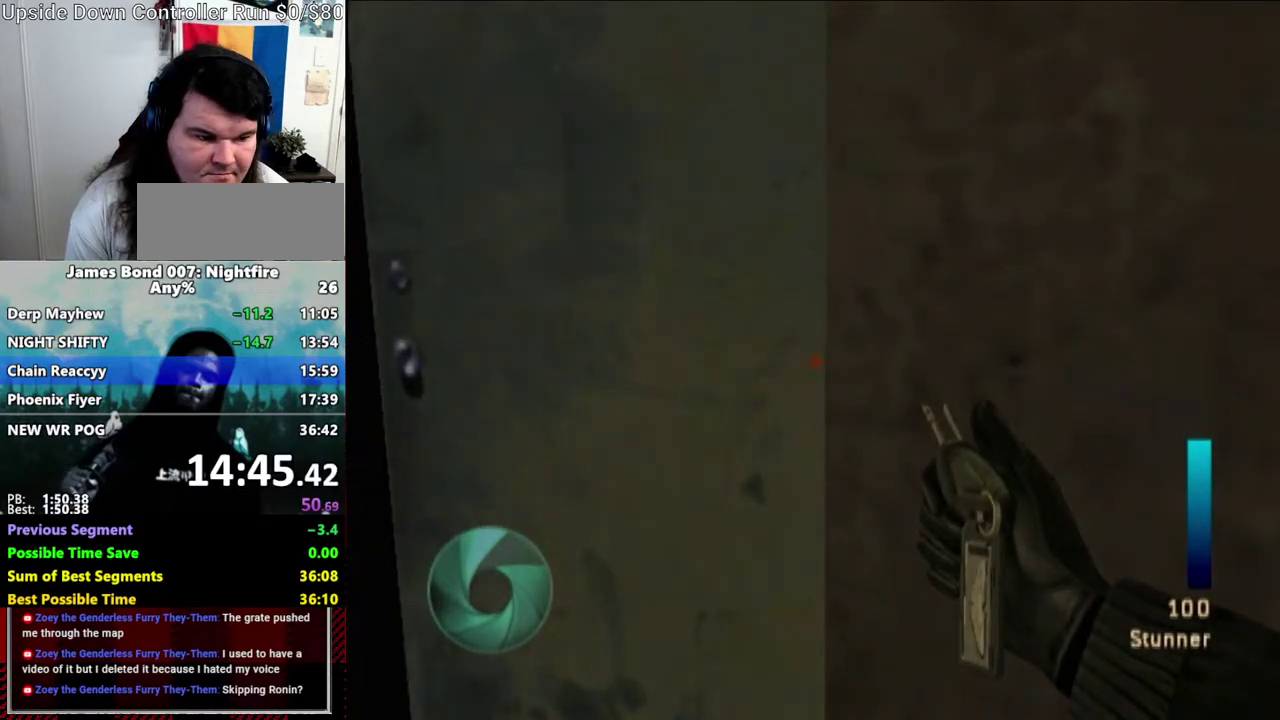
{"buttons": [], "left_stick": "center", "right_stick": "center", "events": [[33, "A", "down"], [50, "left_stick", "center"], [100, "A", "up"]]}
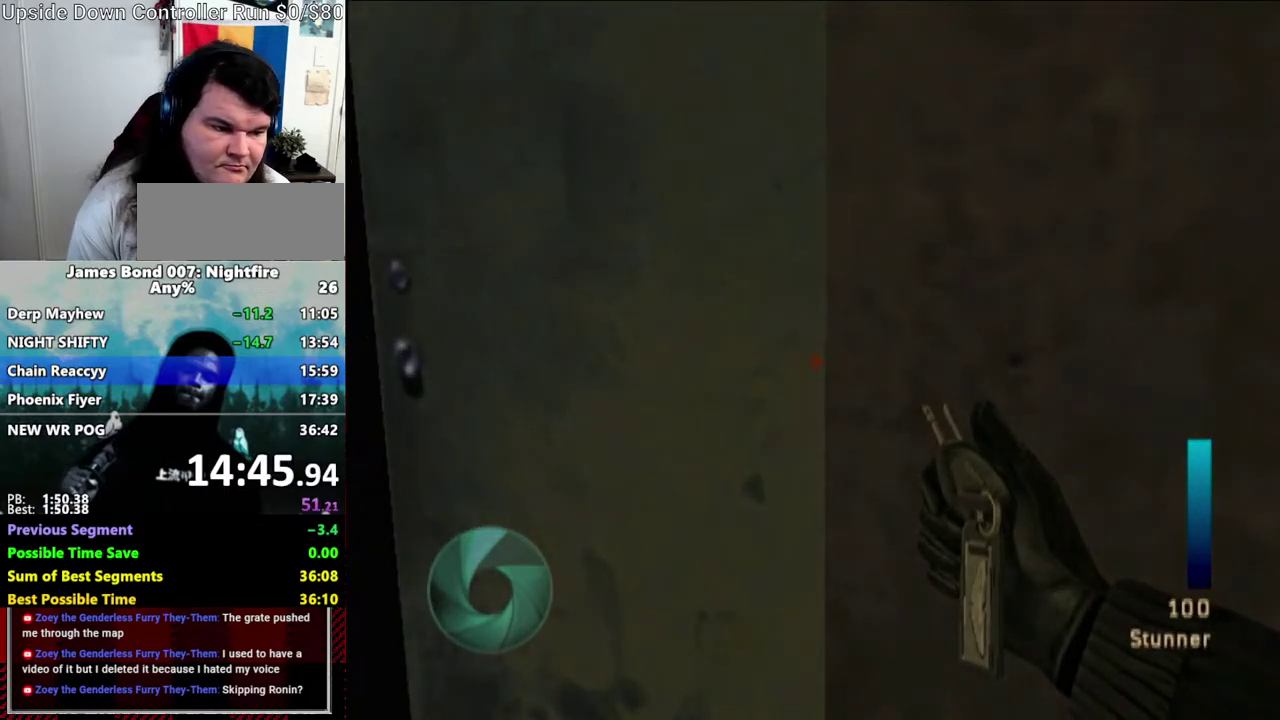
{"buttons": ["A"], "left_stick": "center", "right_stick": "center", "events": [[67, "left_stick", "down-left"], [117, "left_stick", "center"], [150, "A", "down"], [167, "left_stick", "down-left"], [217, "A", "up"], [333, "A", "down"], [333, "left_stick", "center"], [417, "A", "up"], [500, "A", "down"]]}
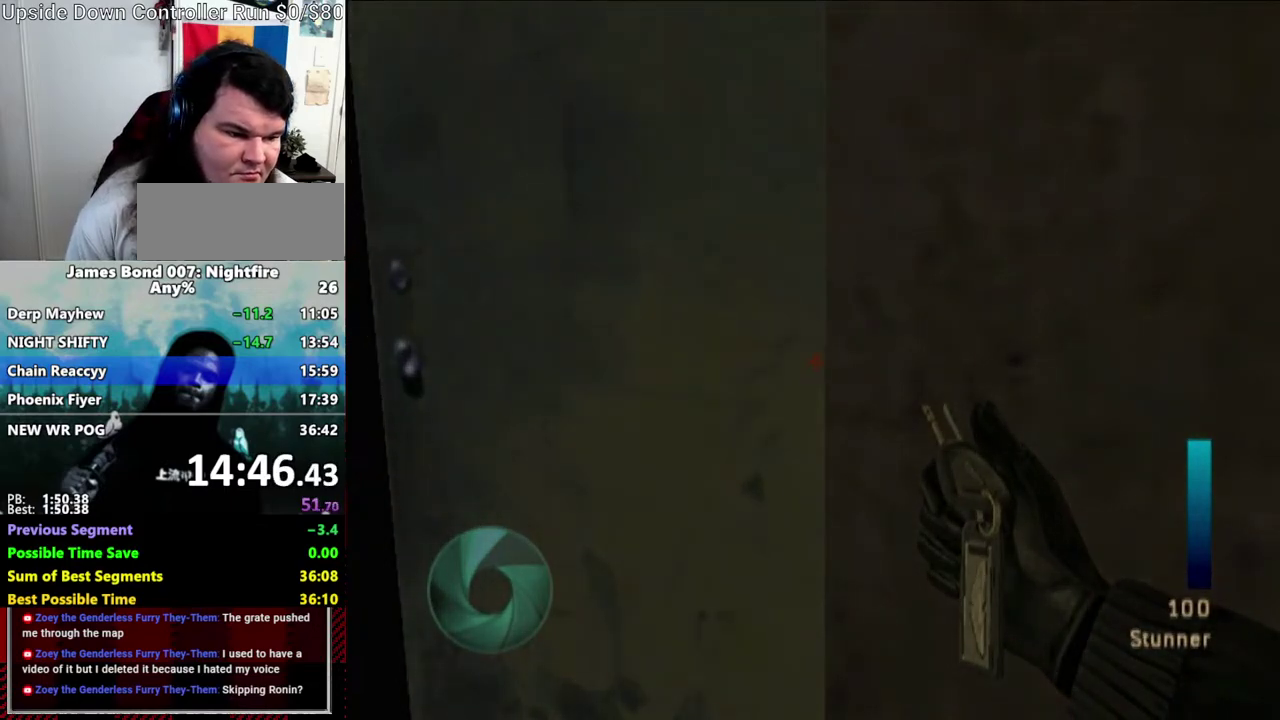
{"buttons": [], "left_stick": "center", "right_stick": "center", "events": [[100, "A", "up"], [150, "A", "down"], [250, "A", "up"], [333, "A", "down"], [417, "A", "up"]]}
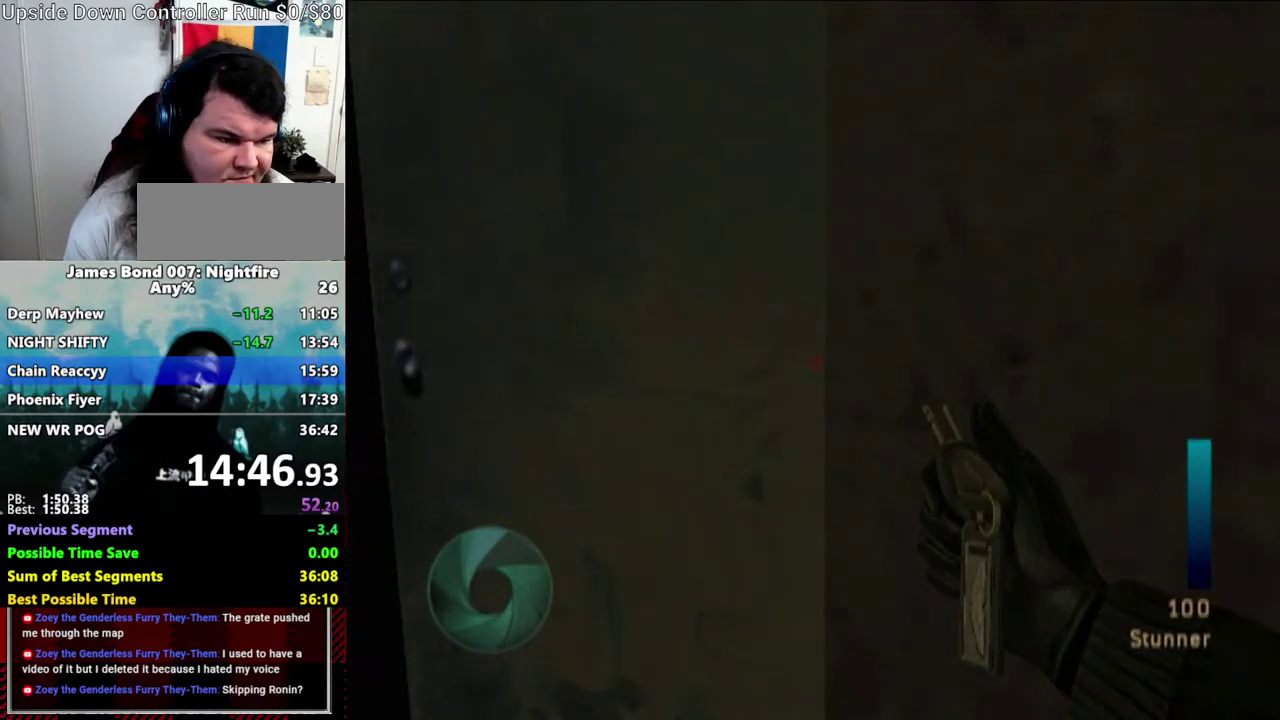
{"buttons": [], "left_stick": "center", "right_stick": "center", "events": [[33, "A", "down"], [100, "A", "up"], [200, "A", "down"], [267, "A", "up"], [367, "A", "down"], [467, "A", "up"]]}
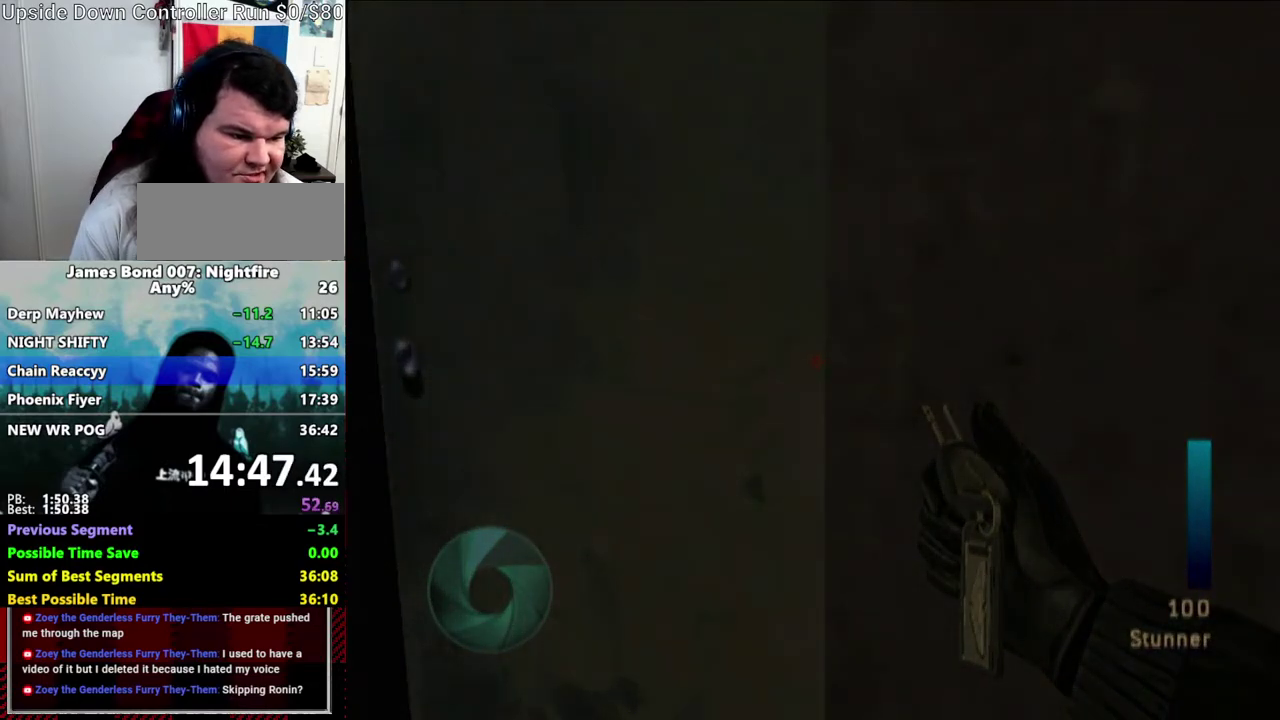
{"buttons": ["DPAD_LEFT"], "left_stick": "center", "right_stick": "center", "events": [[33, "A", "down"], [133, "A", "up"], [217, "A", "down"], [267, "A", "up"], [417, "A", "down"], [450, "DPAD_LEFT", "down"], [467, "A", "up"]]}
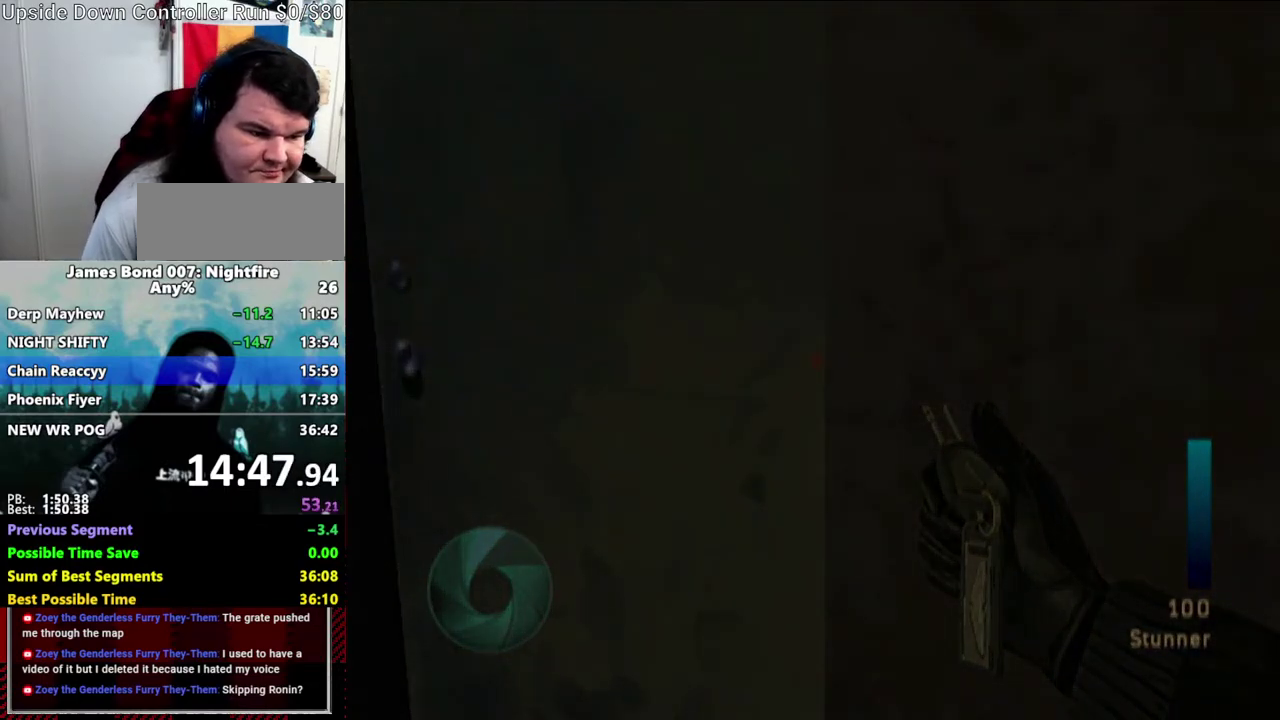
{"buttons": [], "left_stick": "center", "right_stick": "center", "events": [[83, "left_stick", "right"], [350, "left_stick", "center"], [467, "DPAD_LEFT", "up"]]}
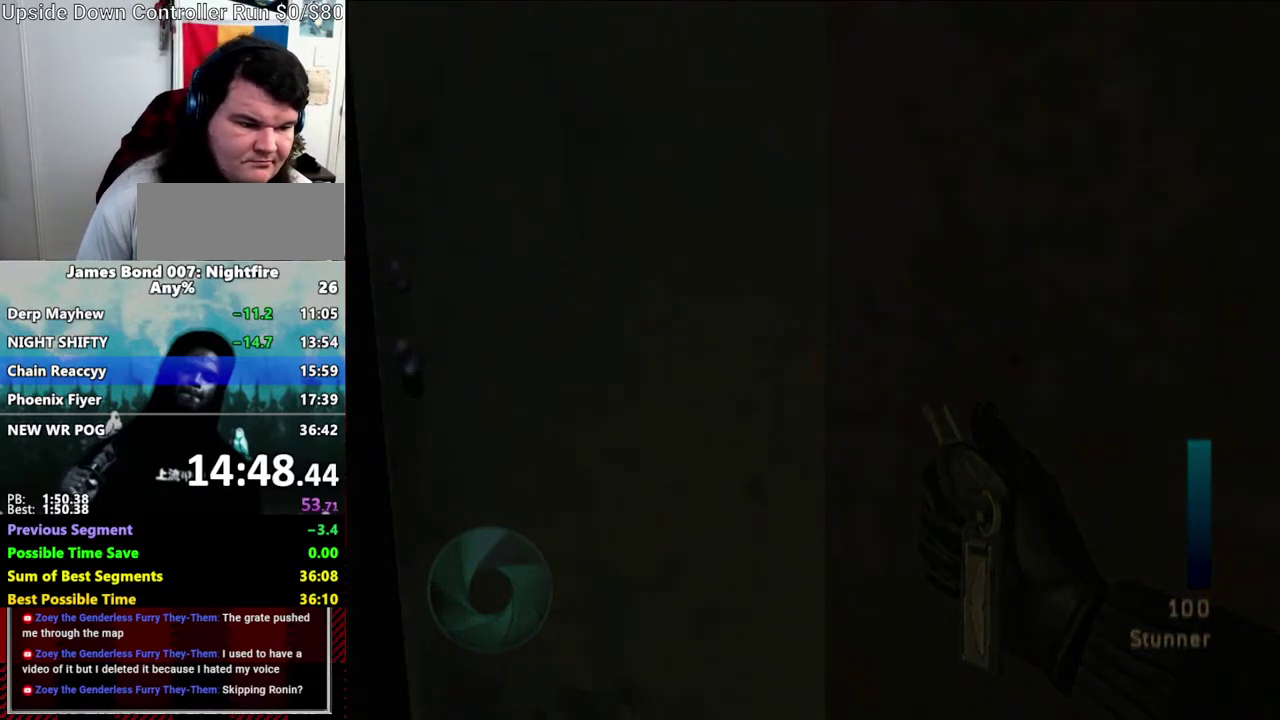
{"buttons": [], "left_stick": "center", "right_stick": "center"}